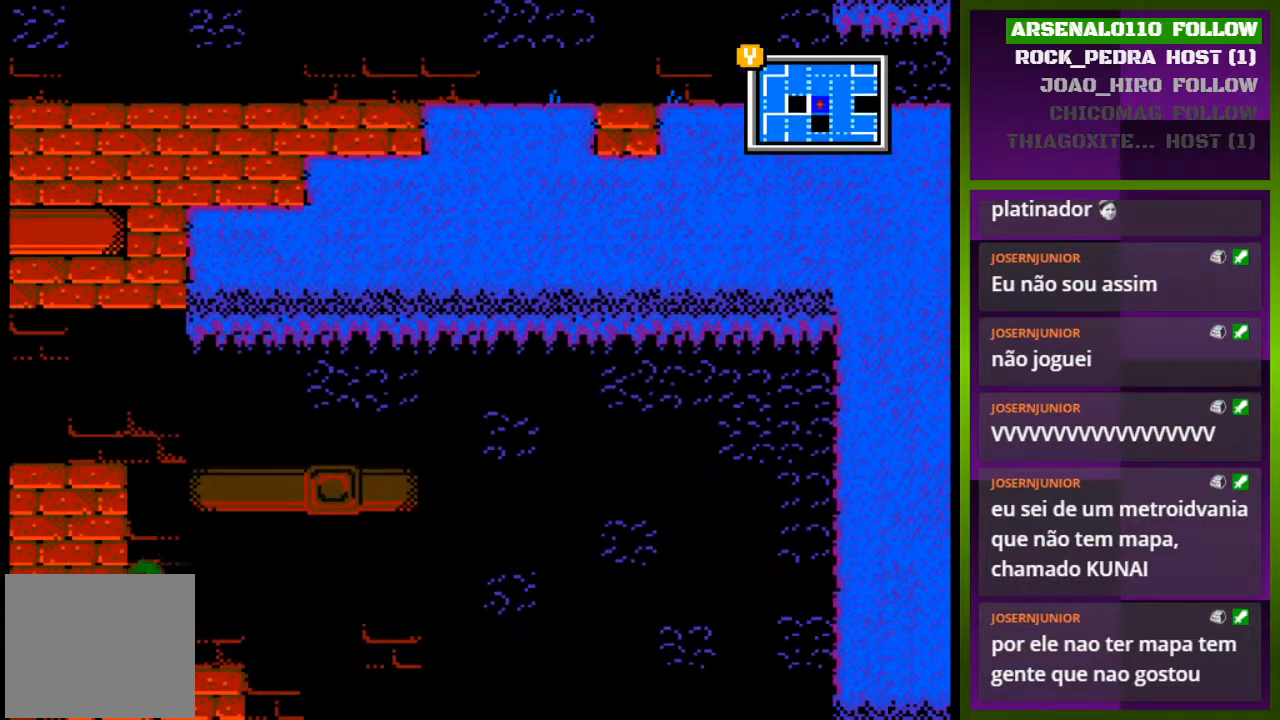
Gameplay with a controller (PlayStation layout); each line is a JSON object with the inputs held at the frame after it. "events" lists button and stick changes between this image and that frame as [ms after this image, input, new state], when the widget could be followed in between. Not read: left_stick right_stick.
{"buttons": [], "events": [[67, "DPAD_RIGHT", "down"], [467, "DPAD_RIGHT", "up"]]}
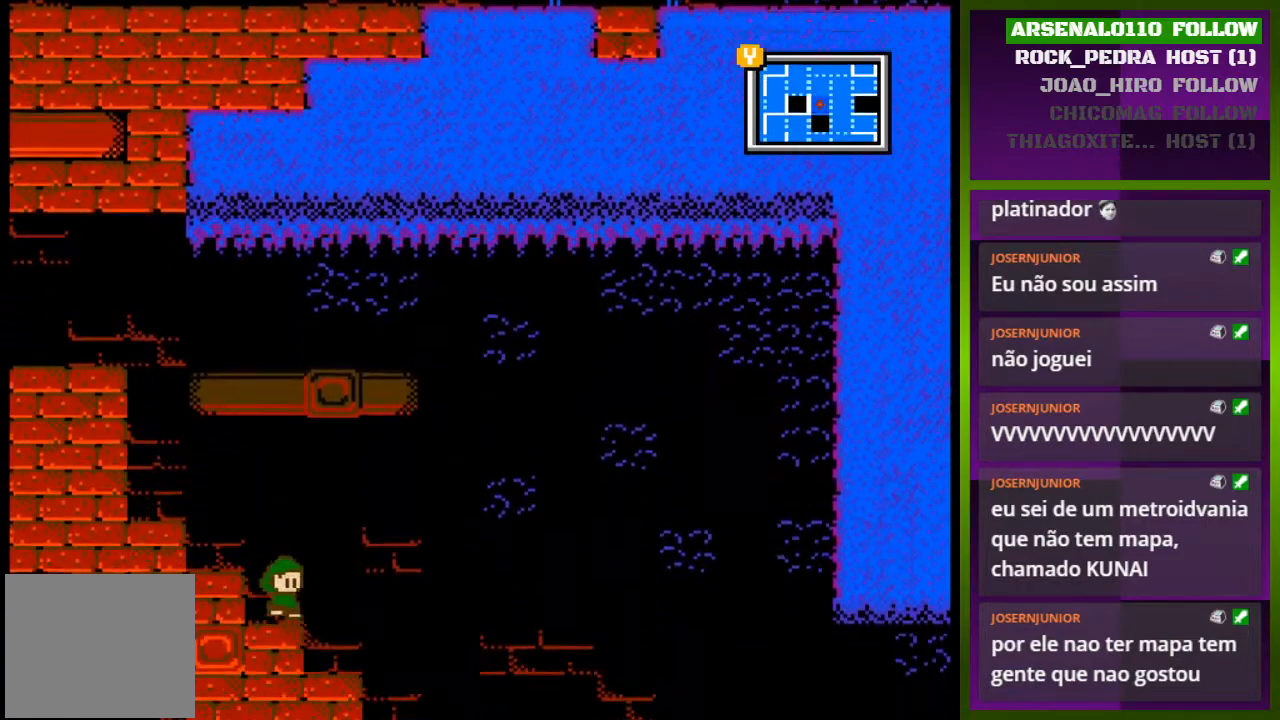
{"buttons": ["DPAD_RIGHT"], "events": [[233, "DPAD_RIGHT", "down"]]}
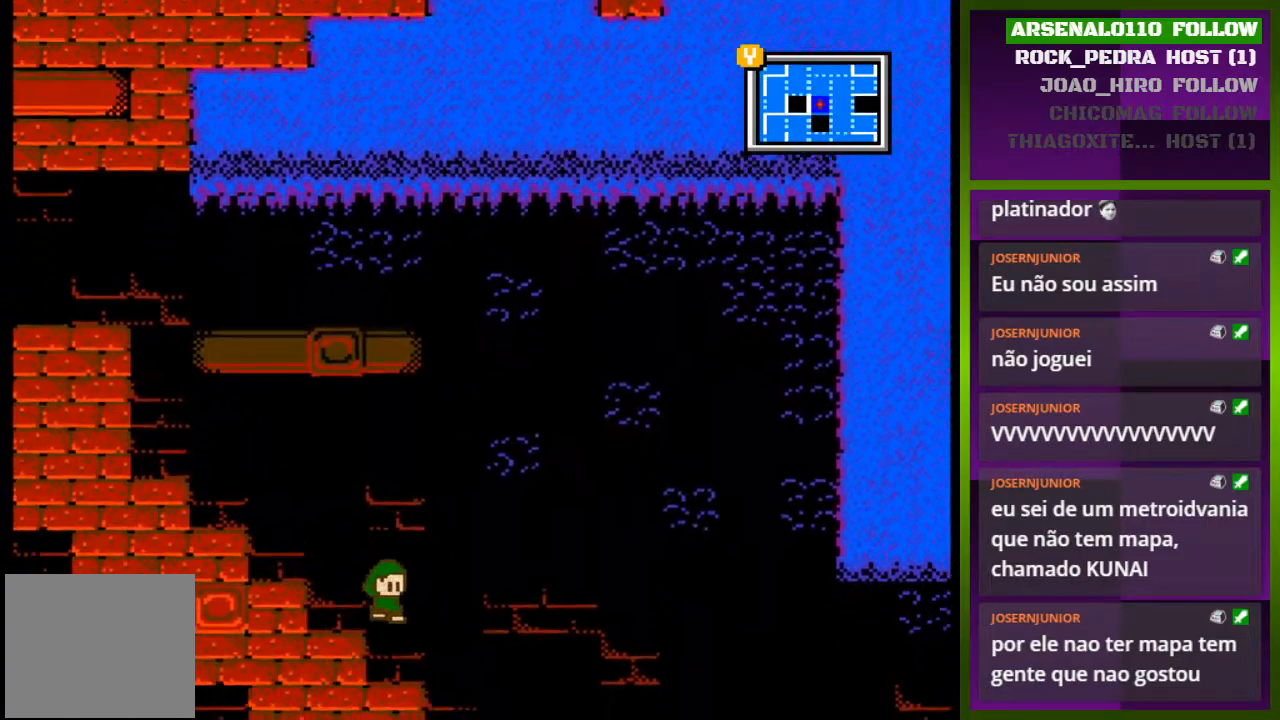
{"buttons": ["DPAD_RIGHT"], "events": [[167, "DPAD_RIGHT", "up"], [367, "DPAD_RIGHT", "down"]]}
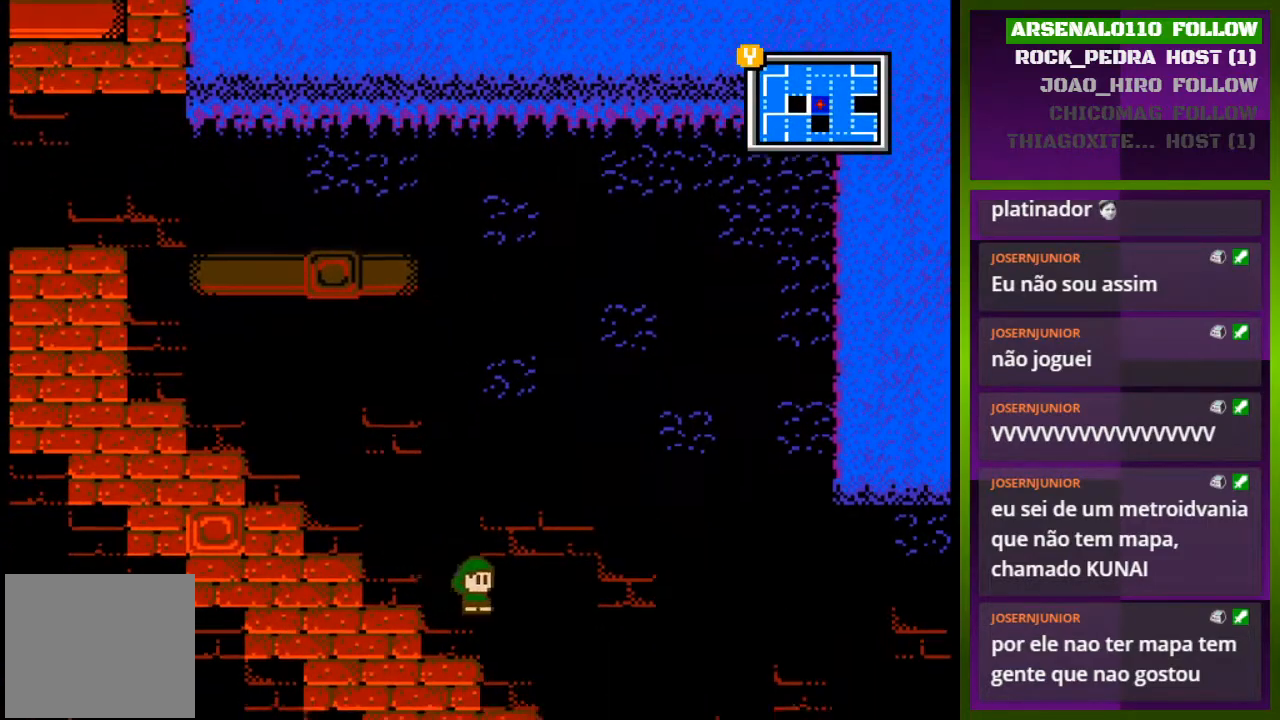
{"buttons": ["DPAD_RIGHT"], "events": [[100, "DPAD_RIGHT", "up"], [400, "DPAD_RIGHT", "down"]]}
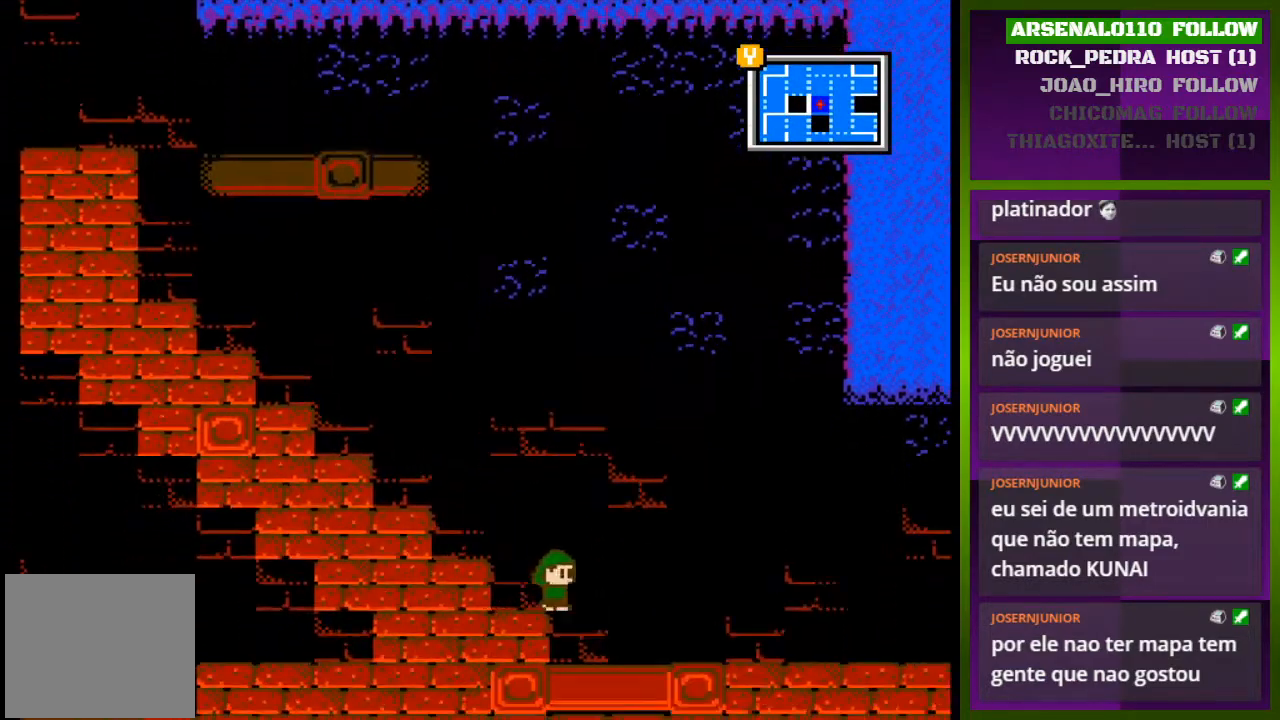
{"buttons": ["DPAD_RIGHT"], "events": []}
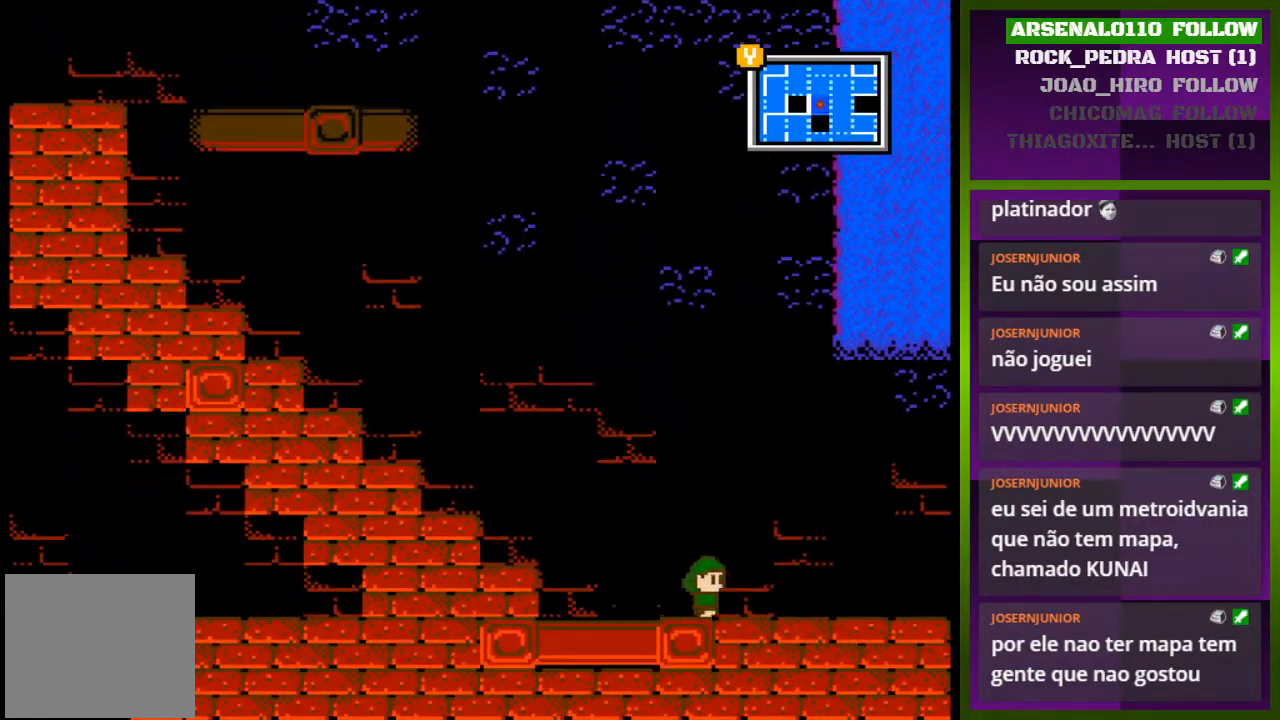
{"buttons": ["DPAD_RIGHT"], "events": []}
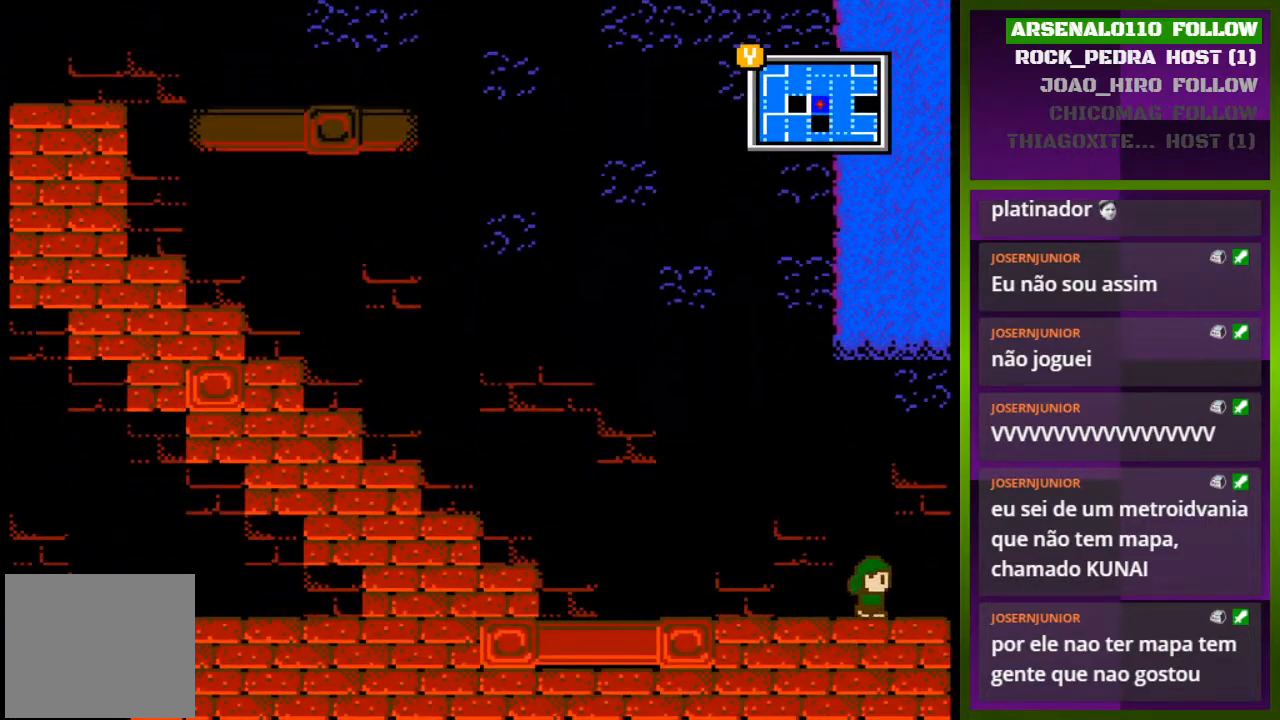
{"buttons": [], "events": [[67, "DPAD_RIGHT", "up"], [200, "DPAD_RIGHT", "down"], [267, "DPAD_RIGHT", "up"]]}
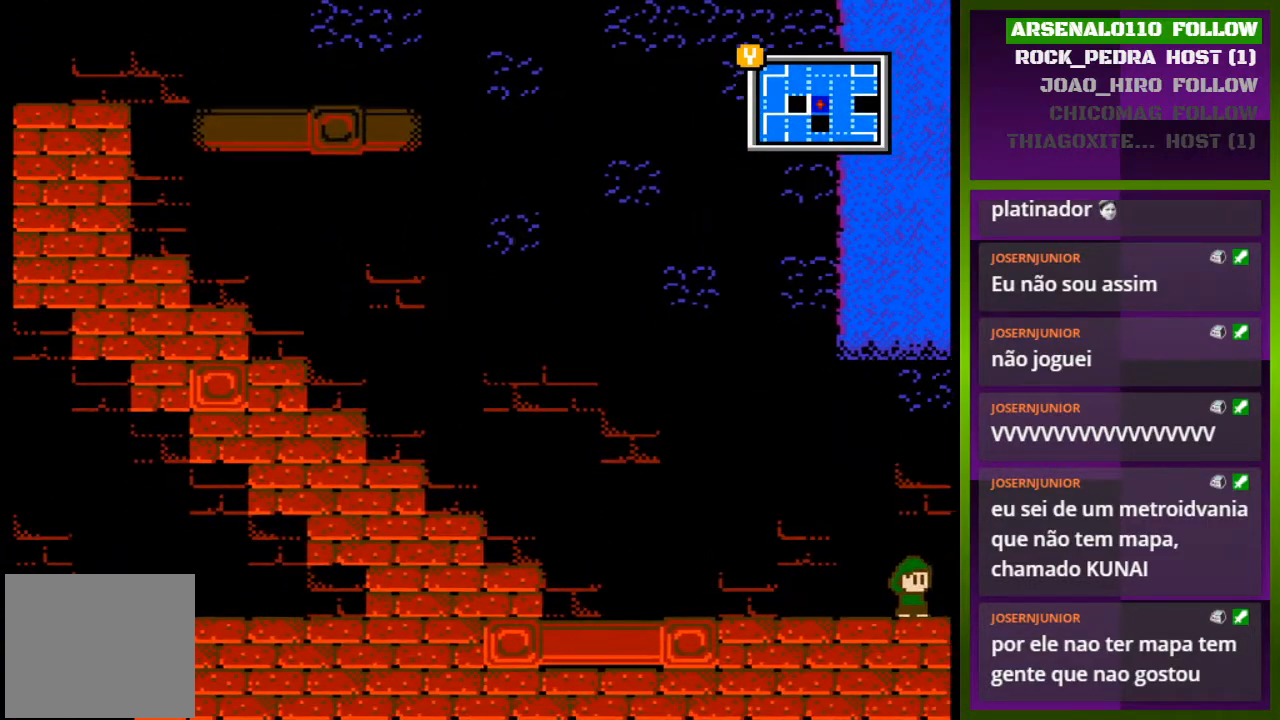
{"buttons": [], "events": [[67, "DPAD_RIGHT", "down"], [500, "DPAD_RIGHT", "up"]]}
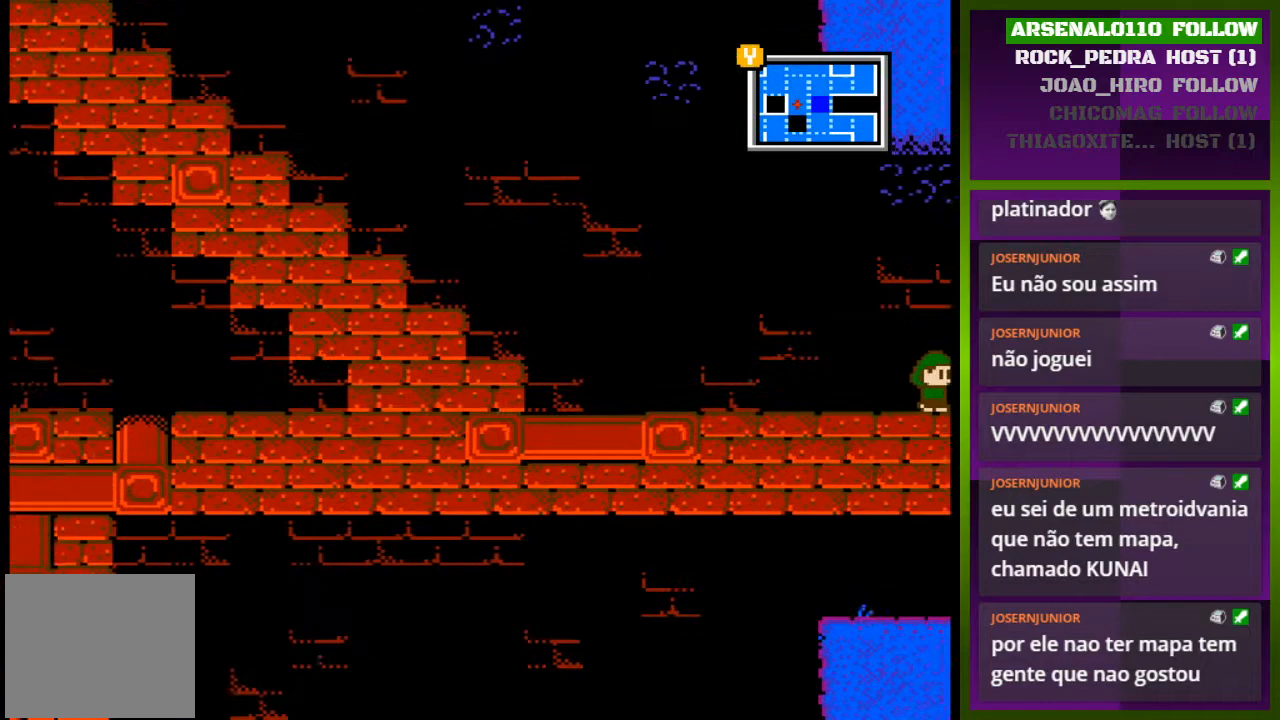
{"buttons": [], "events": []}
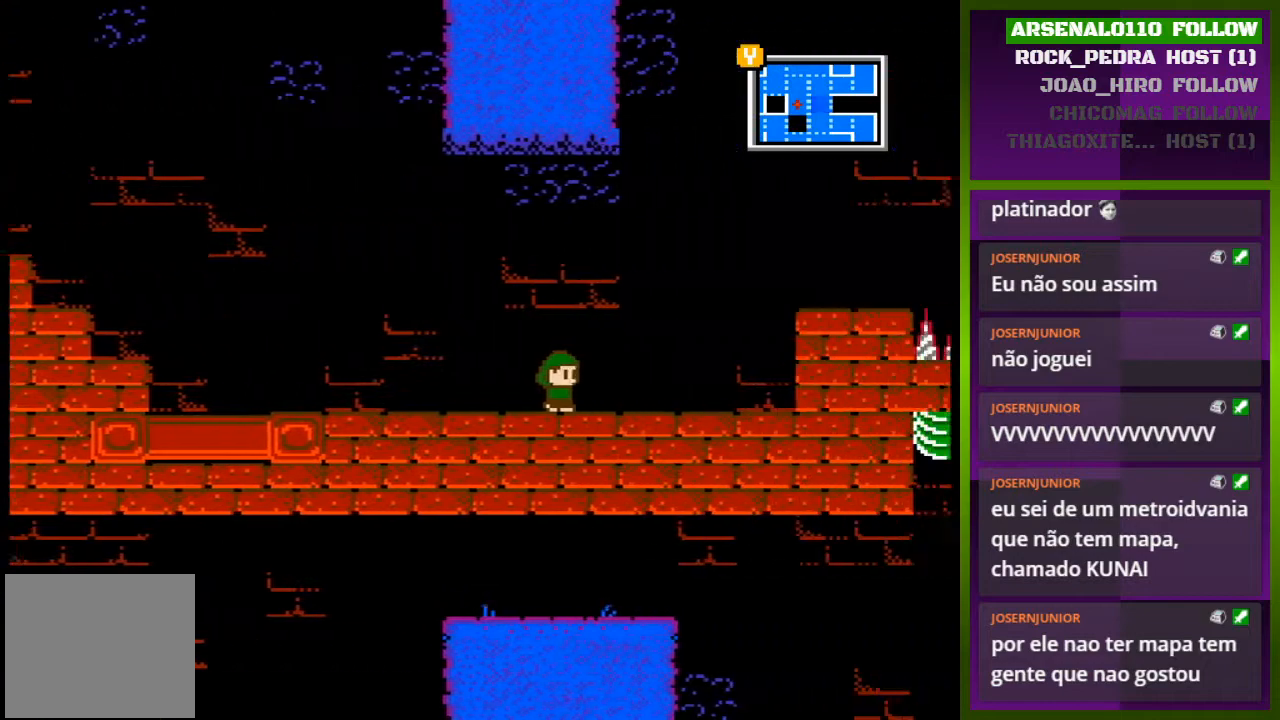
{"buttons": [], "events": []}
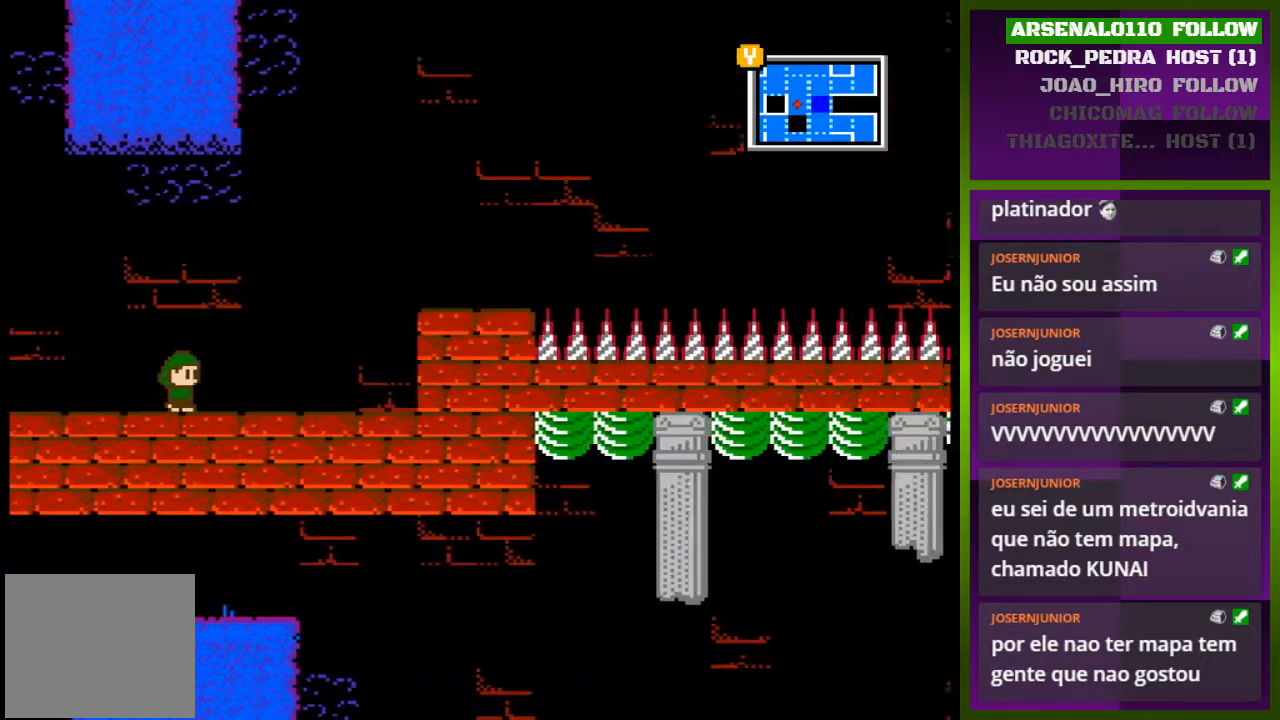
{"buttons": ["DPAD_LEFT"], "events": [[400, "DPAD_LEFT", "down"]]}
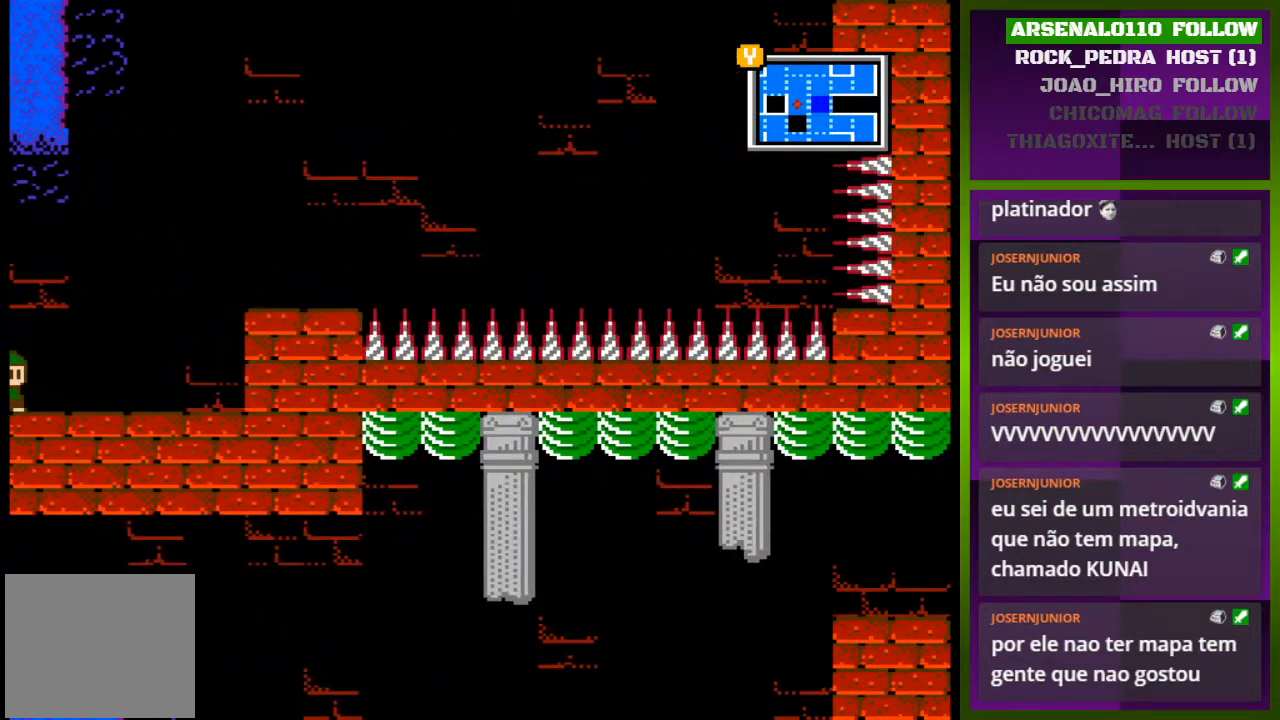
{"buttons": [], "events": [[333, "DPAD_LEFT", "up"]]}
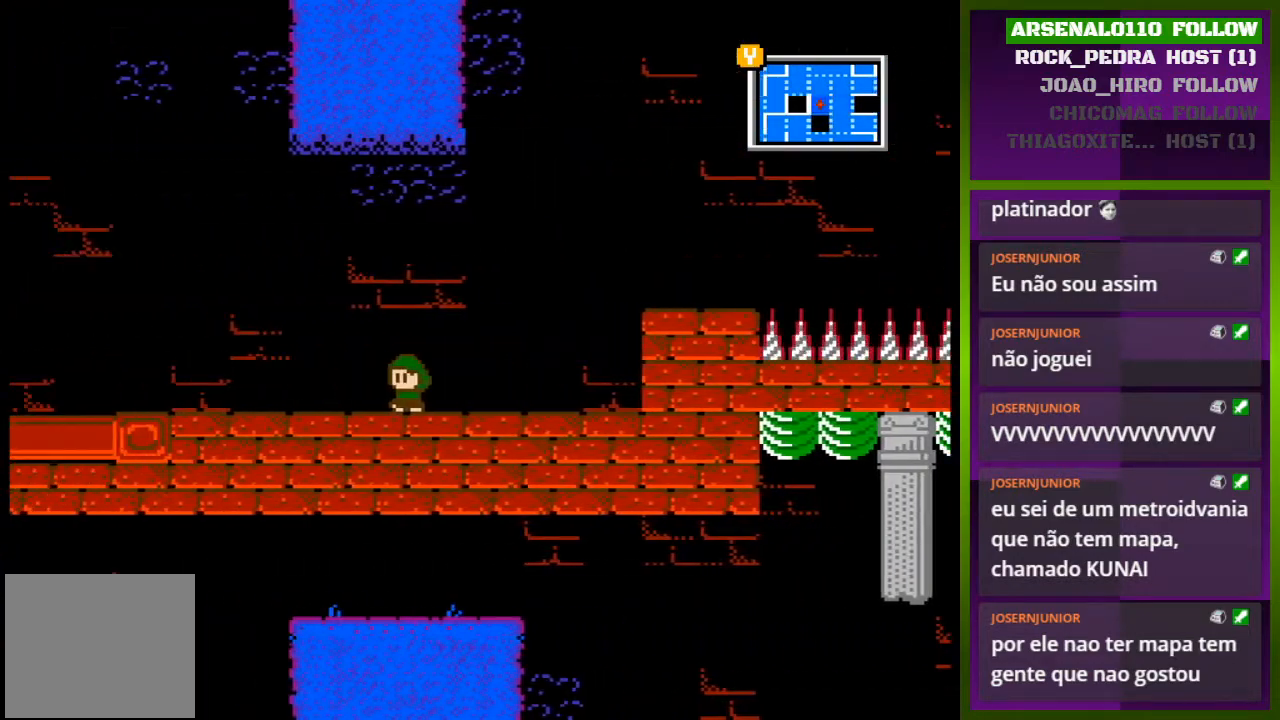
{"buttons": ["DPAD_LEFT"], "events": [[200, "DPAD_LEFT", "down"]]}
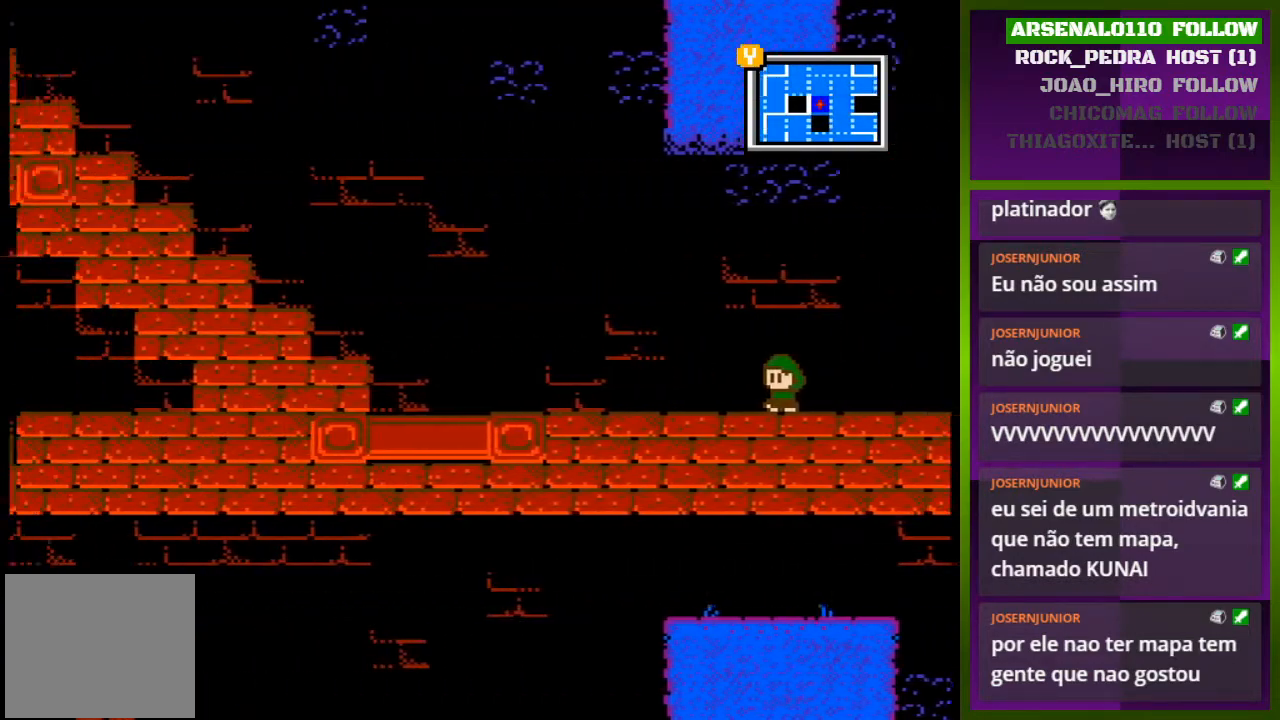
{"buttons": ["DPAD_LEFT"], "events": []}
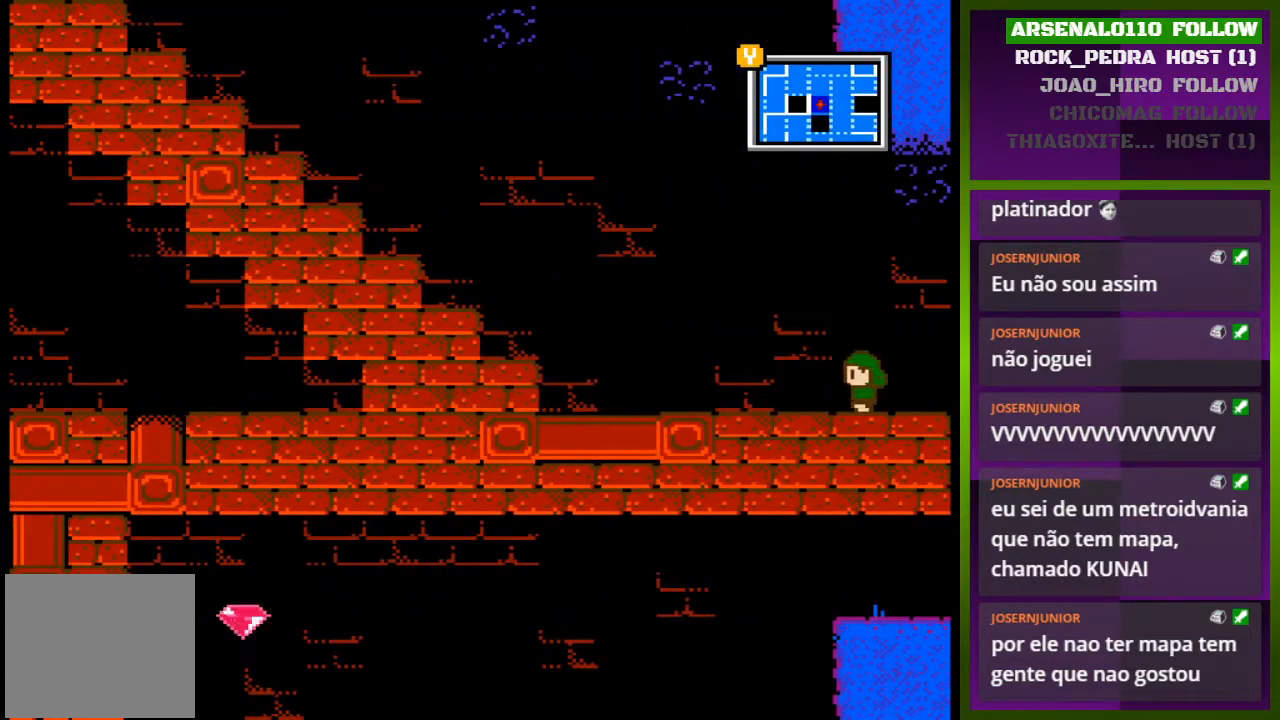
{"buttons": ["DPAD_LEFT"], "events": []}
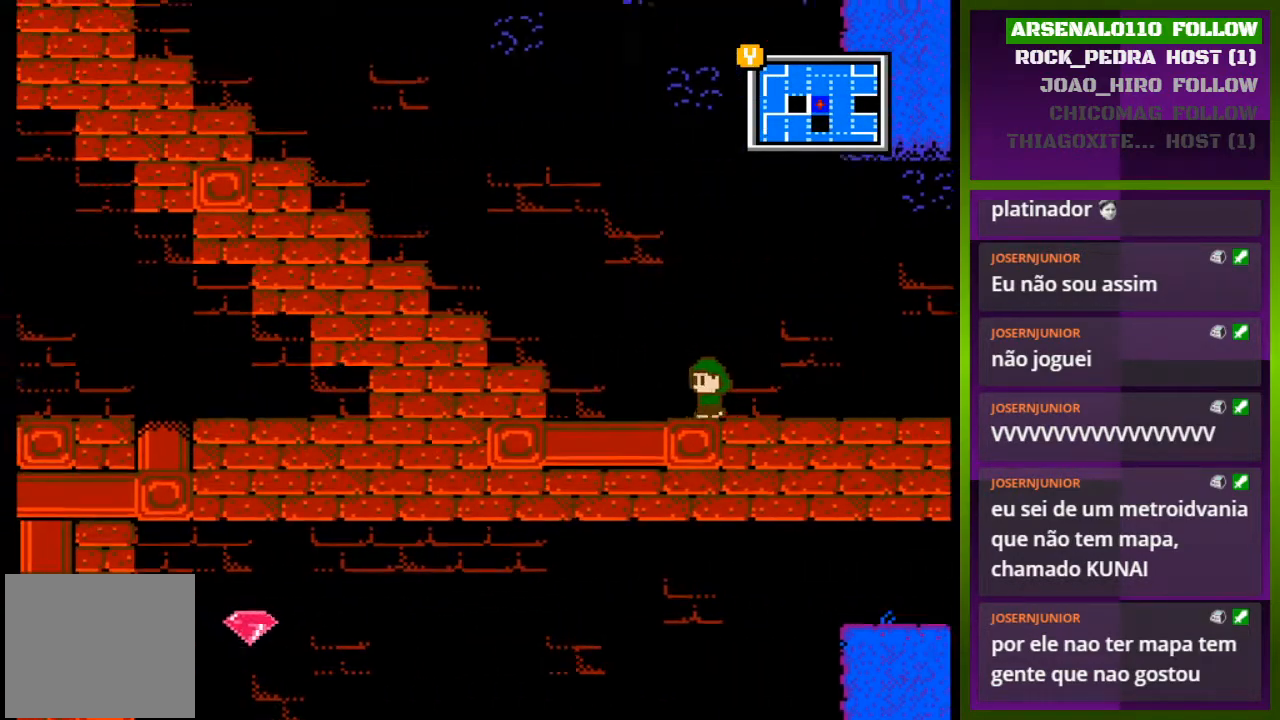
{"buttons": ["CROSS", "DPAD_LEFT"], "events": [[33, "DPAD_LEFT", "up"], [233, "DPAD_LEFT", "down"], [500, "CROSS", "down"]]}
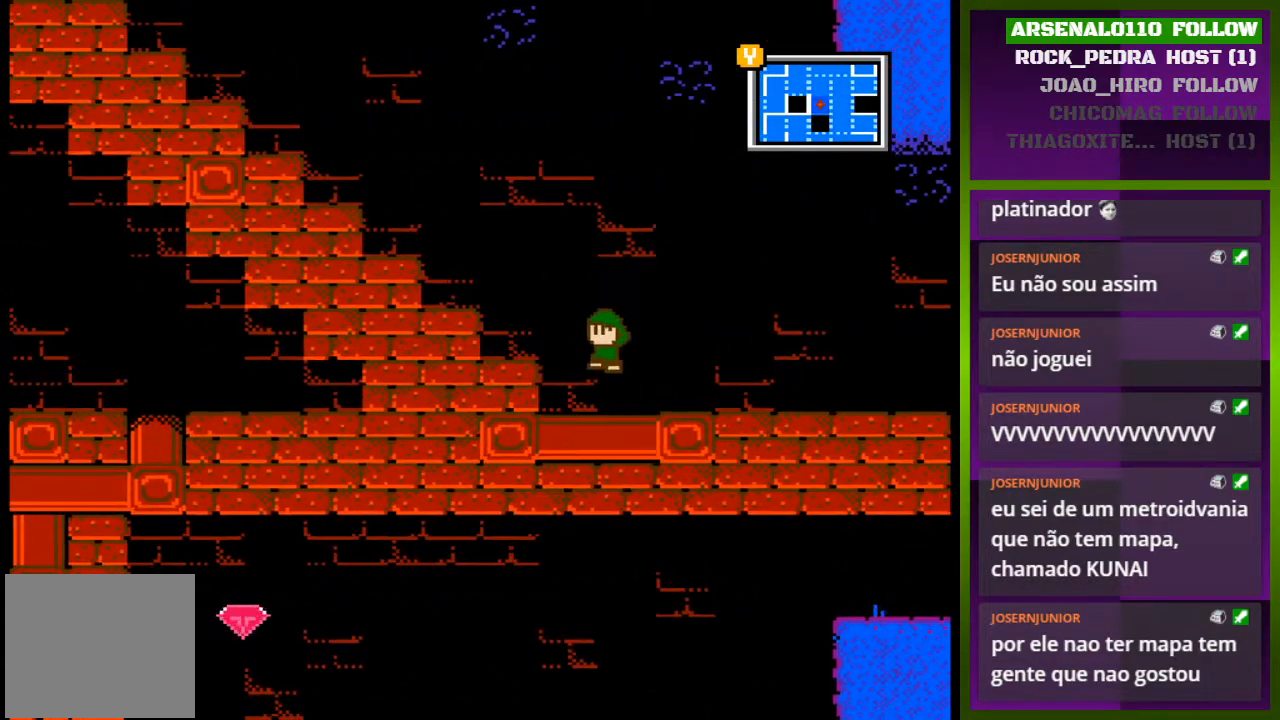
{"buttons": ["DPAD_LEFT"], "events": [[333, "CROSS", "up"]]}
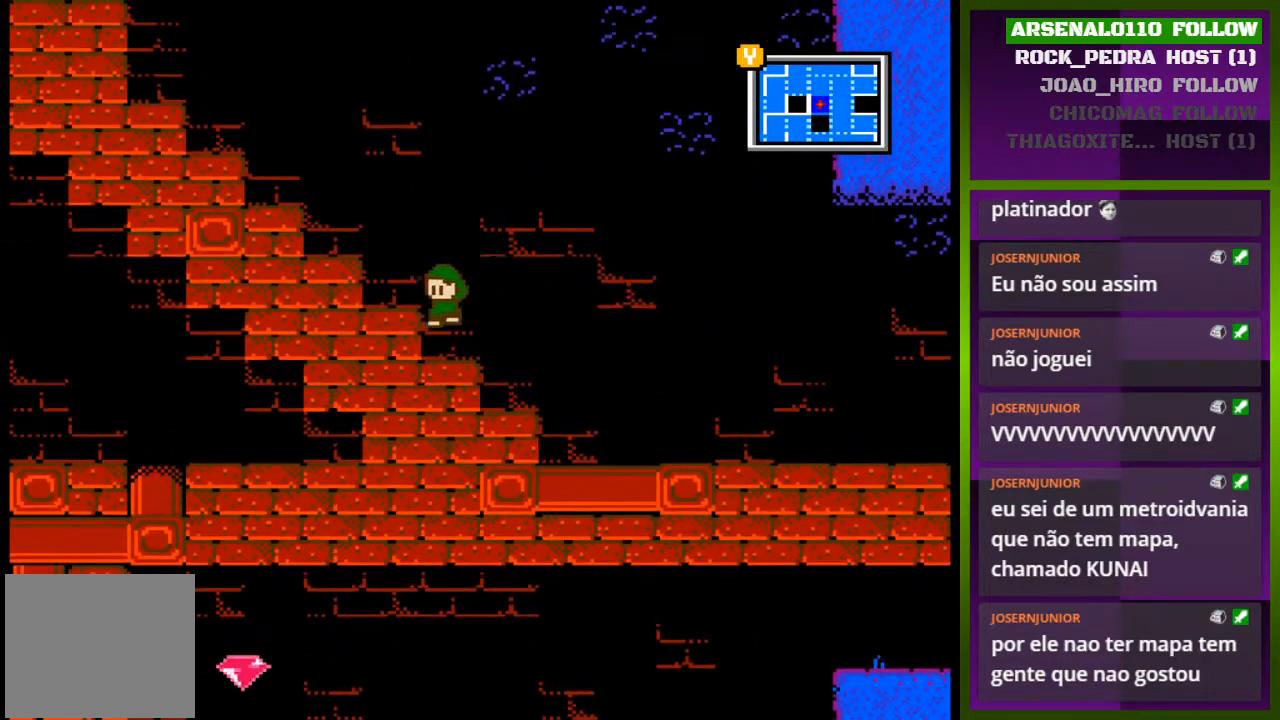
{"buttons": ["DPAD_LEFT"], "events": [[67, "CROSS", "down"], [400, "CROSS", "up"]]}
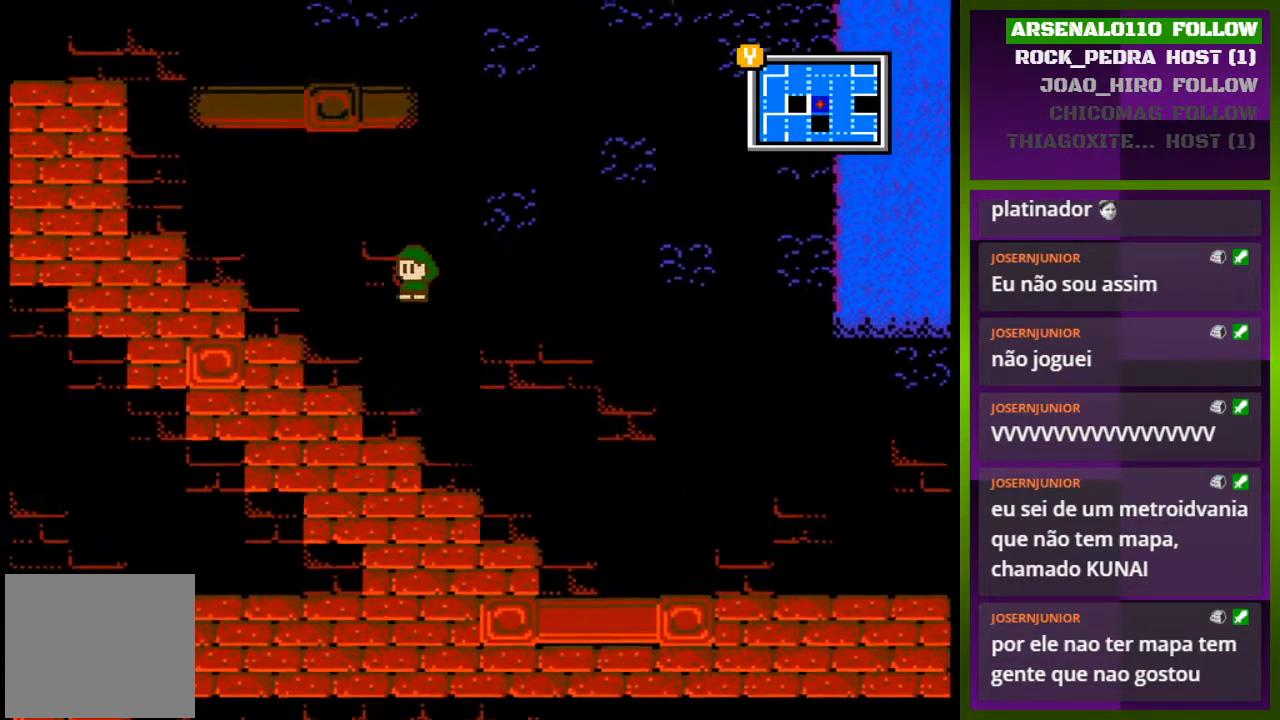
{"buttons": ["DPAD_LEFT"], "events": [[100, "CROSS", "down"], [467, "CROSS", "up"]]}
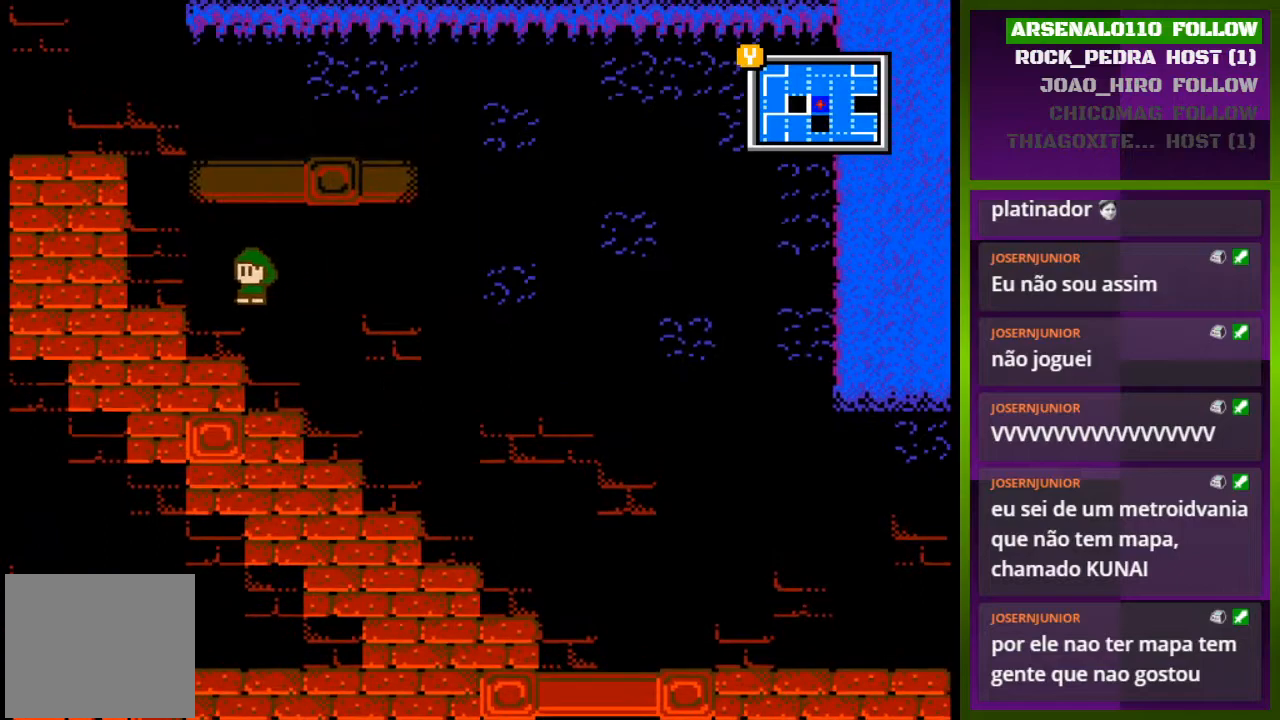
{"buttons": [], "events": [[67, "DPAD_LEFT", "up"], [233, "CROSS", "down"], [367, "DPAD_LEFT", "down"], [433, "CROSS", "up"], [500, "DPAD_LEFT", "up"]]}
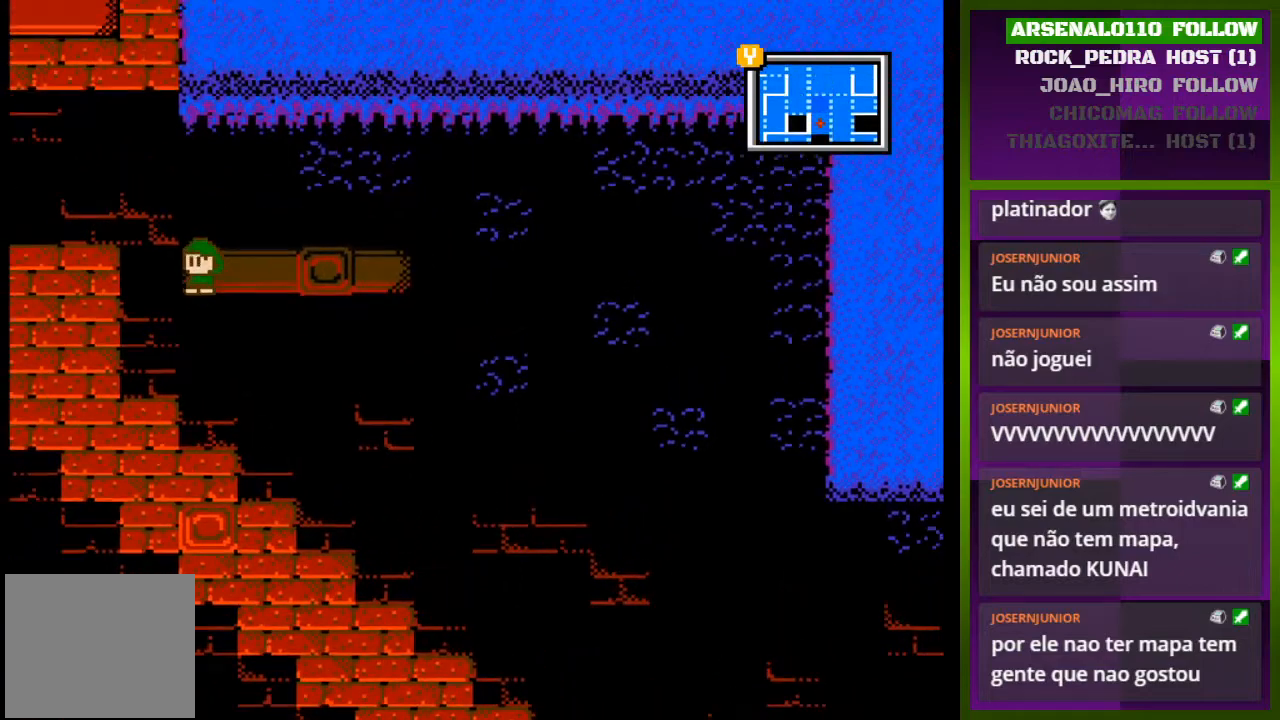
{"buttons": ["DPAD_LEFT"], "events": [[33, "CROSS", "down"], [67, "DPAD_LEFT", "down"], [333, "CROSS", "up"]]}
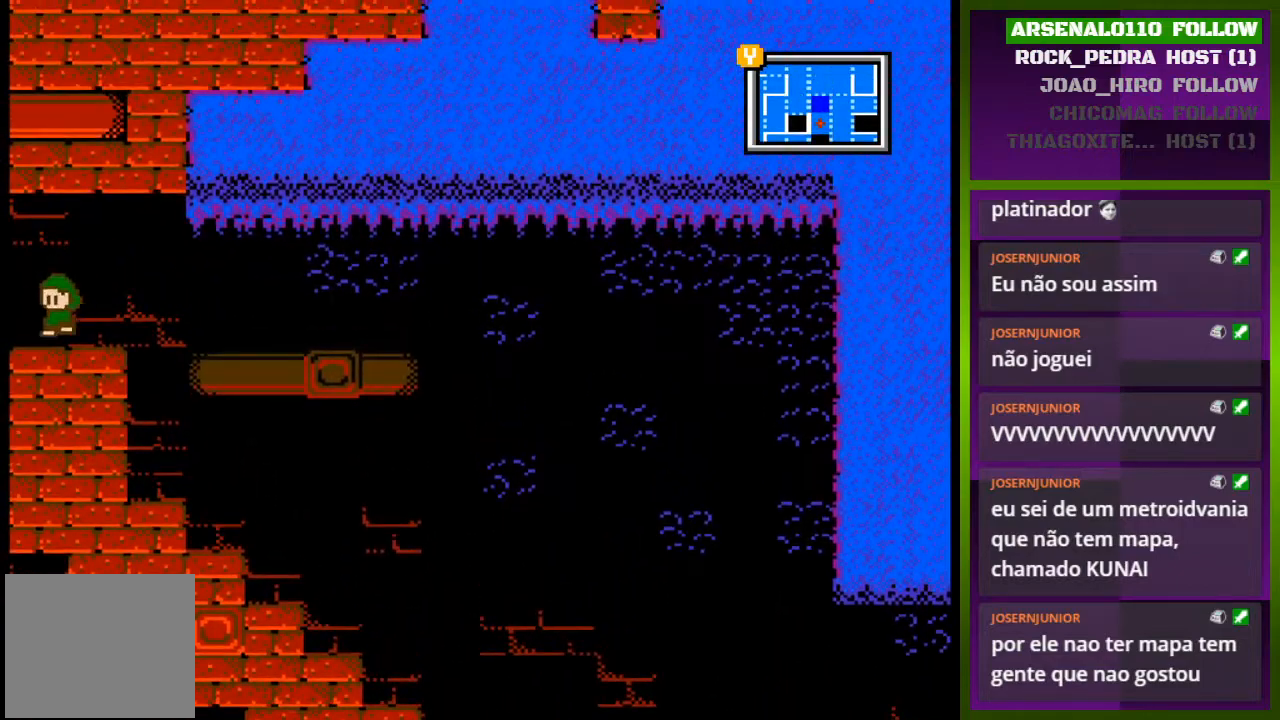
{"buttons": [], "events": [[367, "DPAD_LEFT", "up"]]}
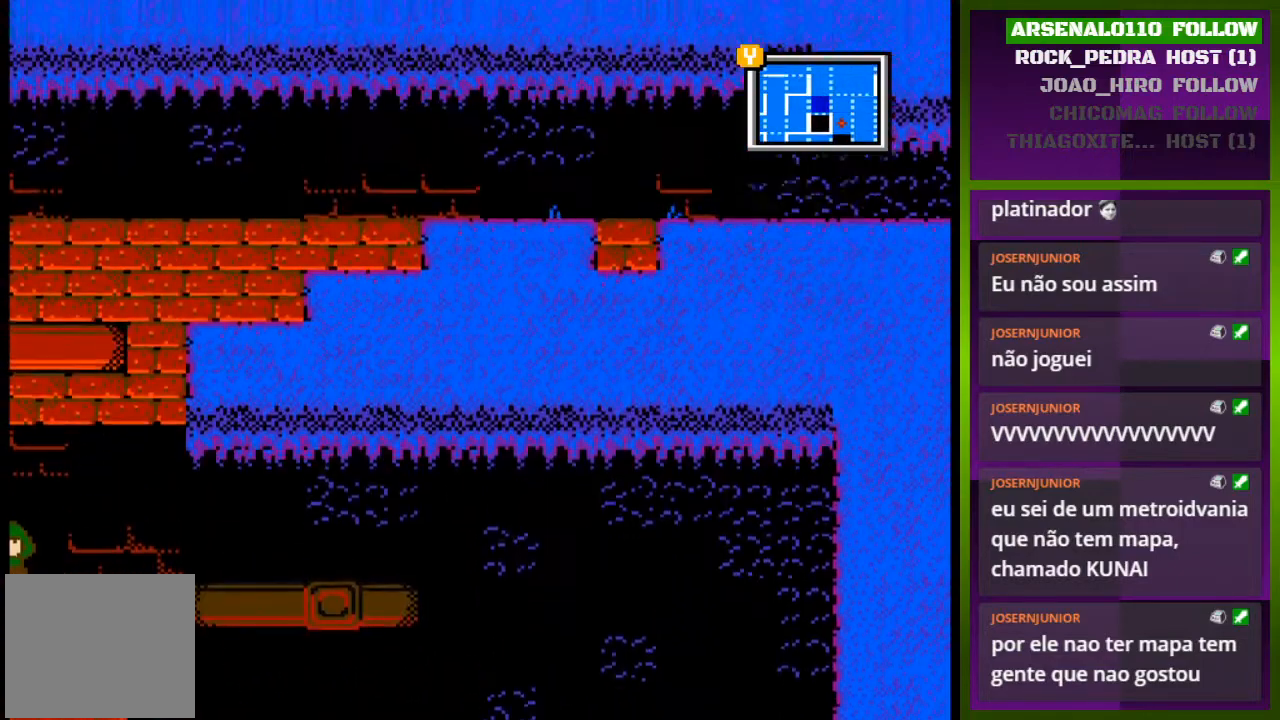
{"buttons": [], "events": []}
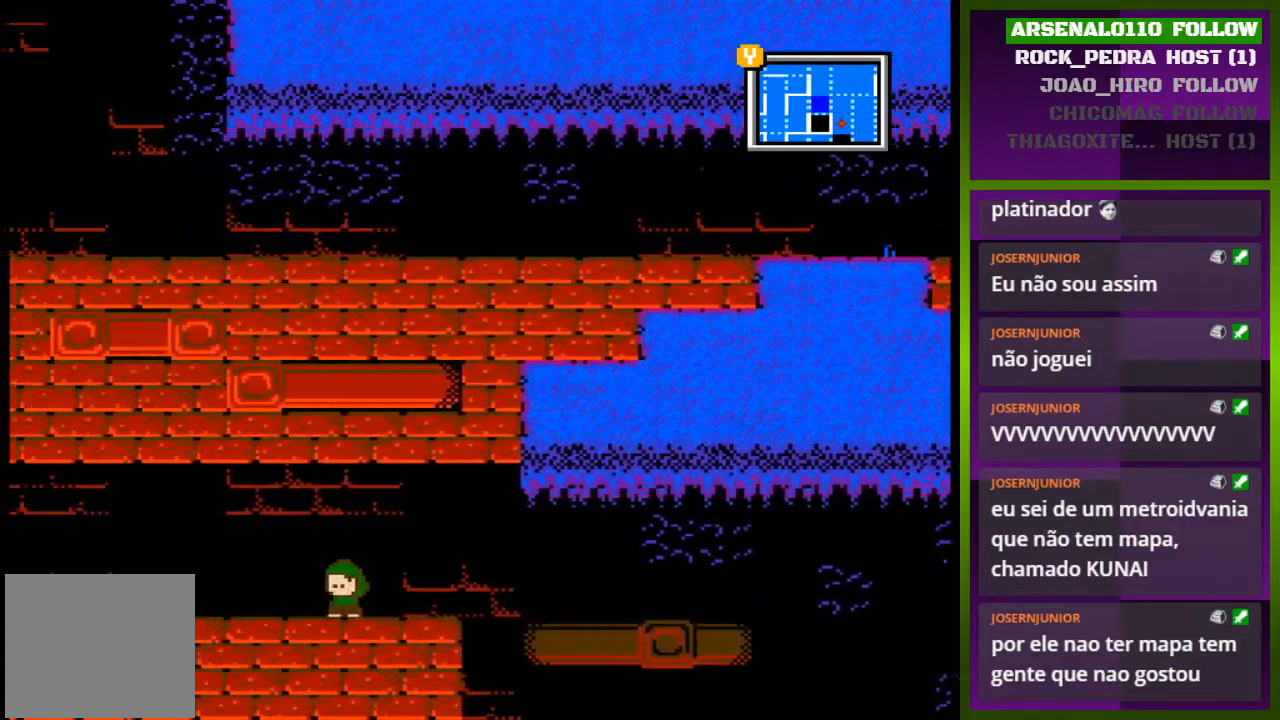
{"buttons": ["DPAD_LEFT"], "events": [[467, "DPAD_LEFT", "down"]]}
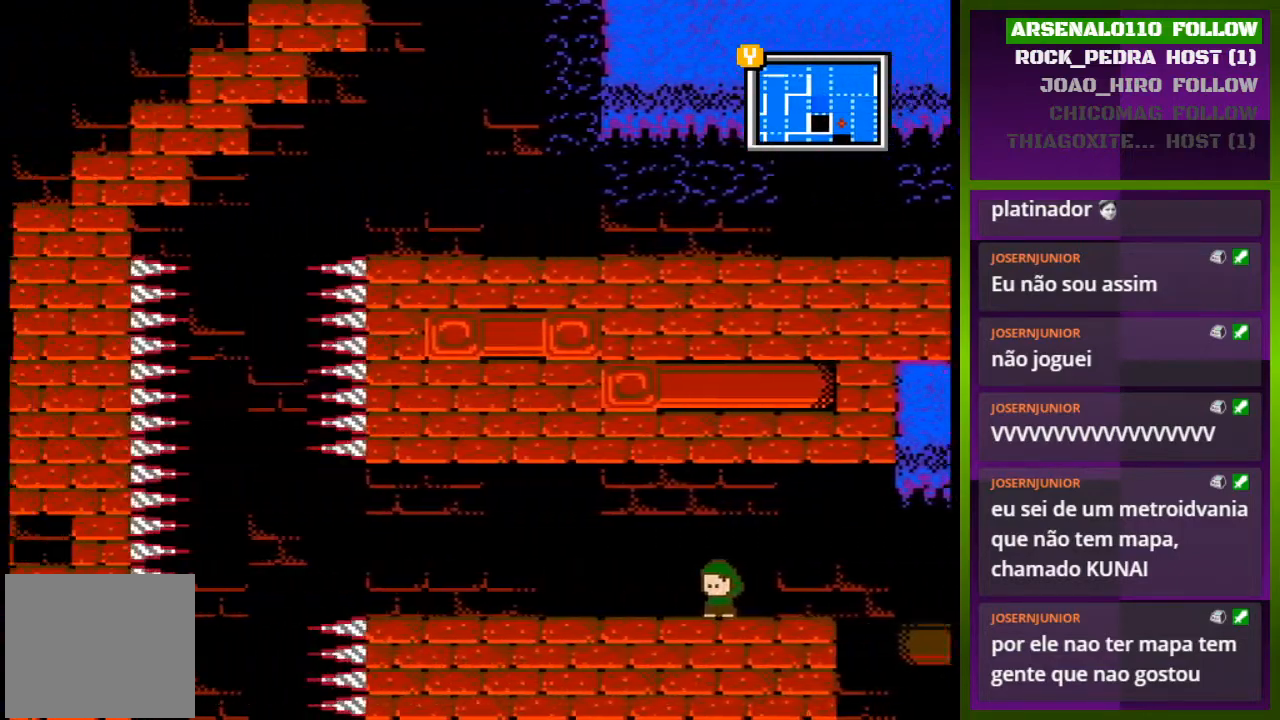
{"buttons": ["DPAD_LEFT"], "events": []}
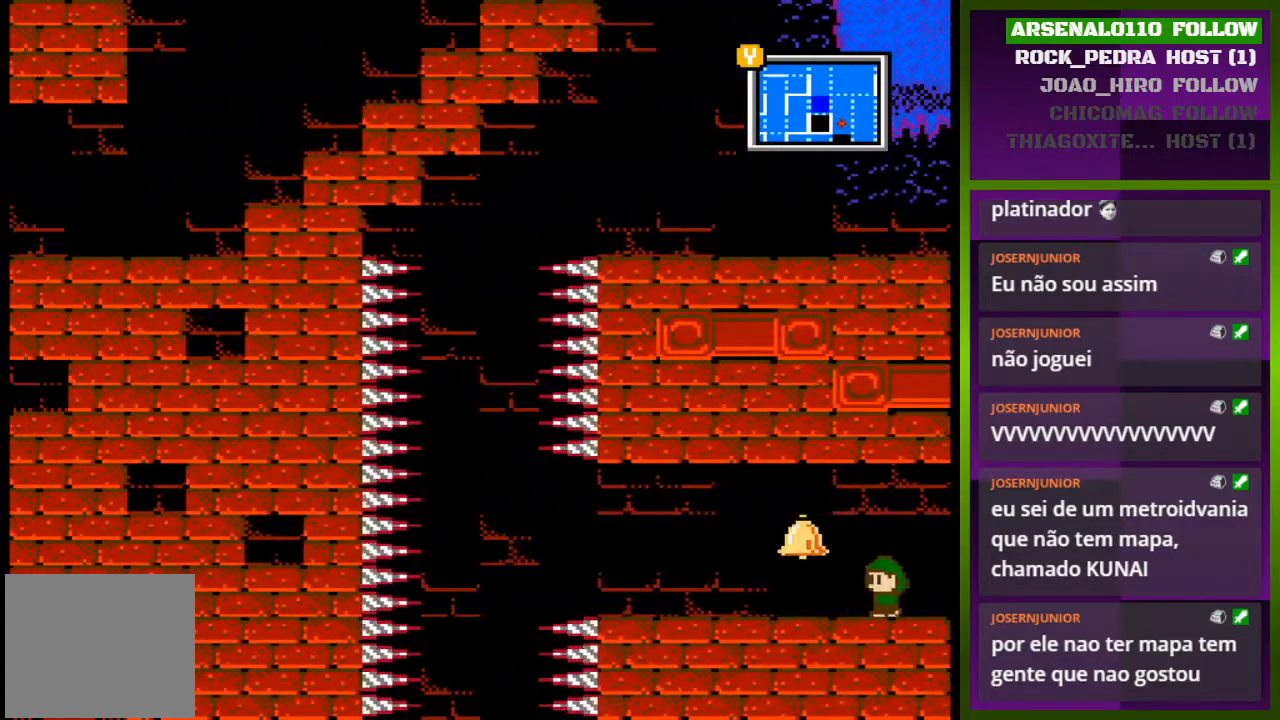
{"buttons": ["DPAD_LEFT"], "events": []}
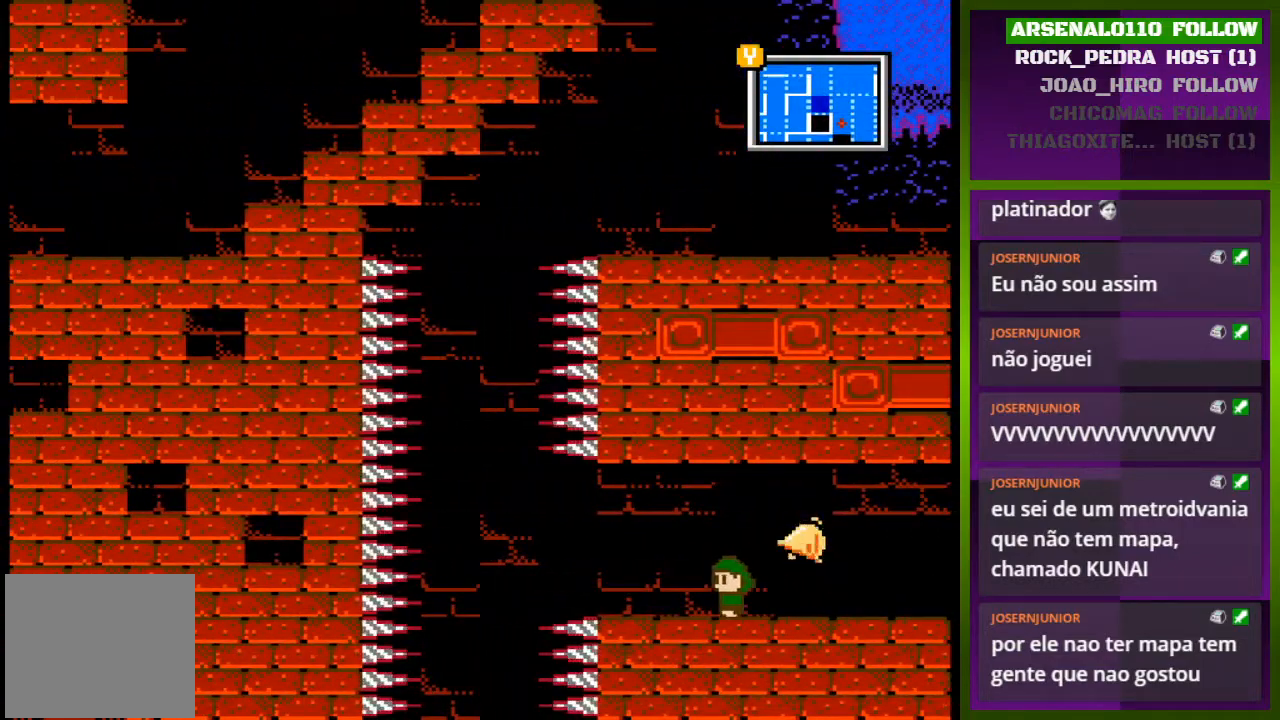
{"buttons": ["DPAD_LEFT"], "events": [[467, "CROSS", "down"], [500, "CROSS", "up"]]}
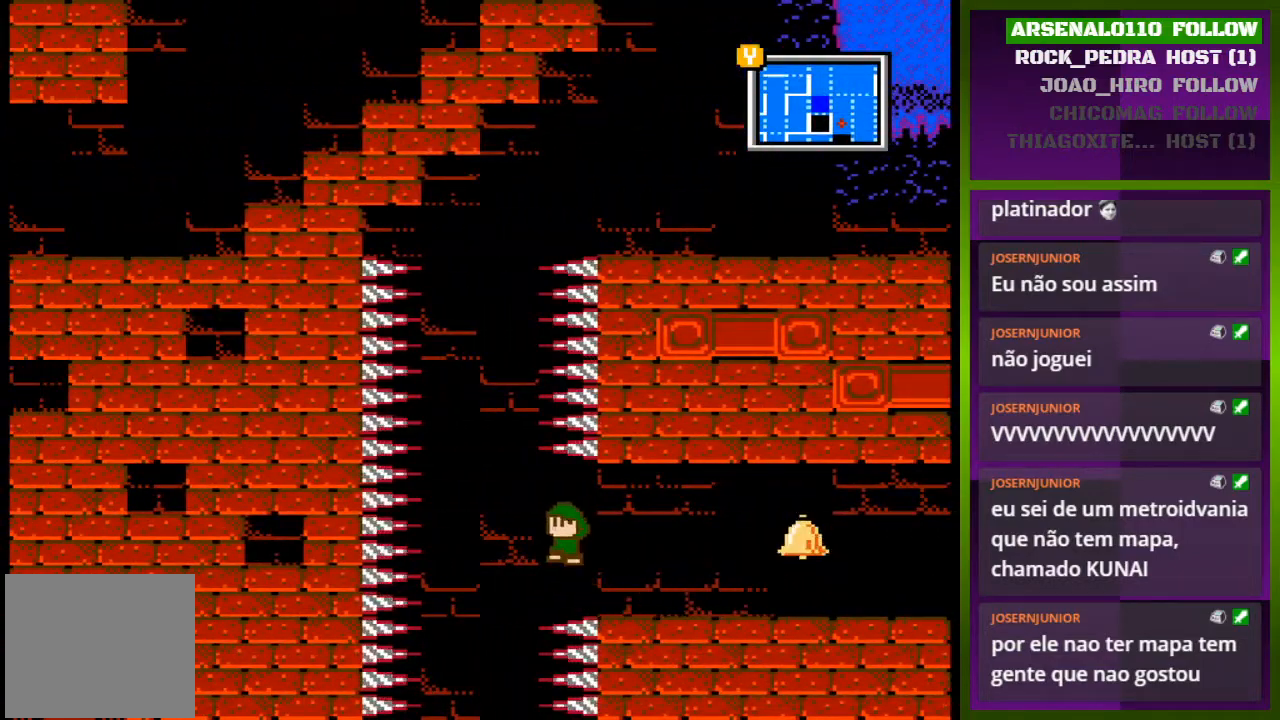
{"buttons": [], "events": [[267, "DPAD_LEFT", "up"], [433, "DPAD_LEFT", "down"], [500, "DPAD_LEFT", "up"]]}
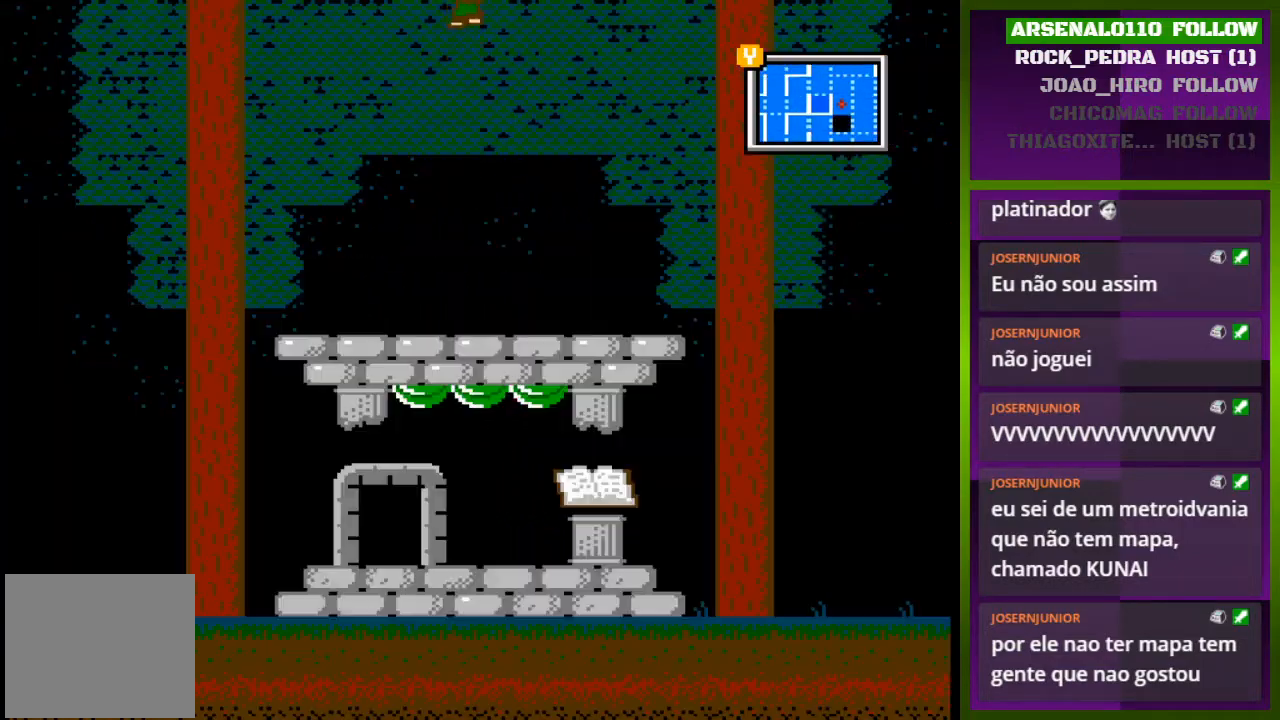
{"buttons": [], "events": []}